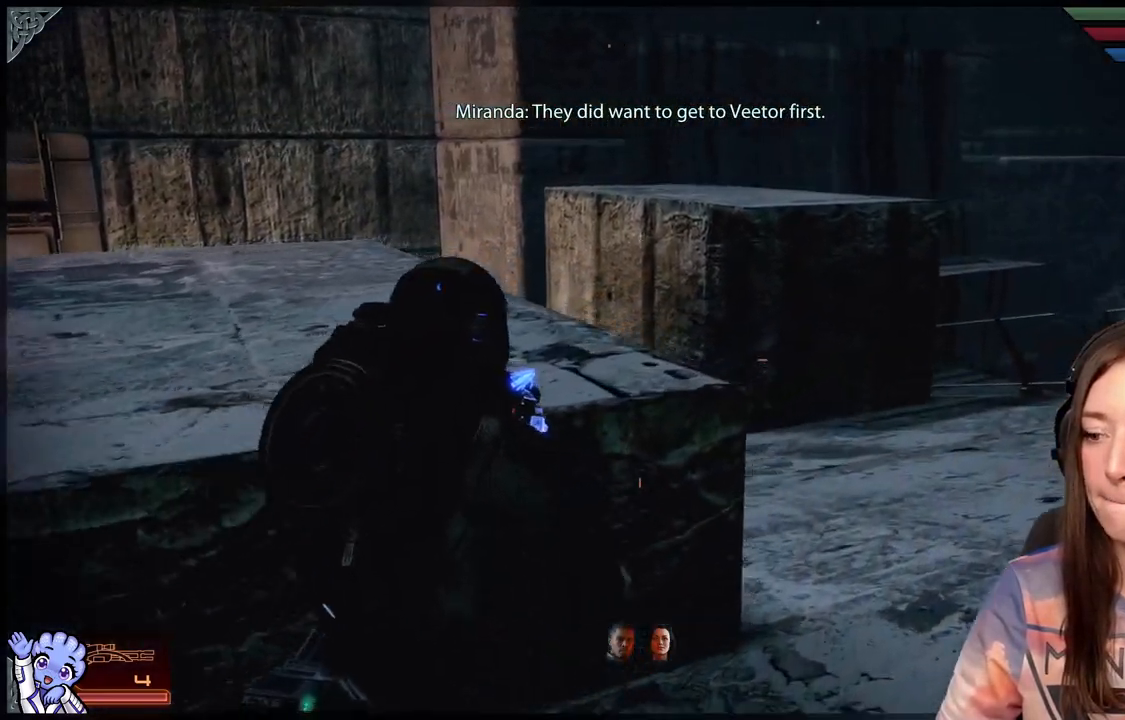
Gameplay with a controller (Xbox layout); each line is a JSON object with the inputs held at the frame after it. "events" lists button and stick changes between this image and that frame as [ms after this image, input, new state], when the widget could be followed in between. Not read: R2.
{"buttons": [], "left_stick": "up-right", "right_stick": "center", "events": [[67, "right_stick", "left"], [367, "right_stick", "center"]]}
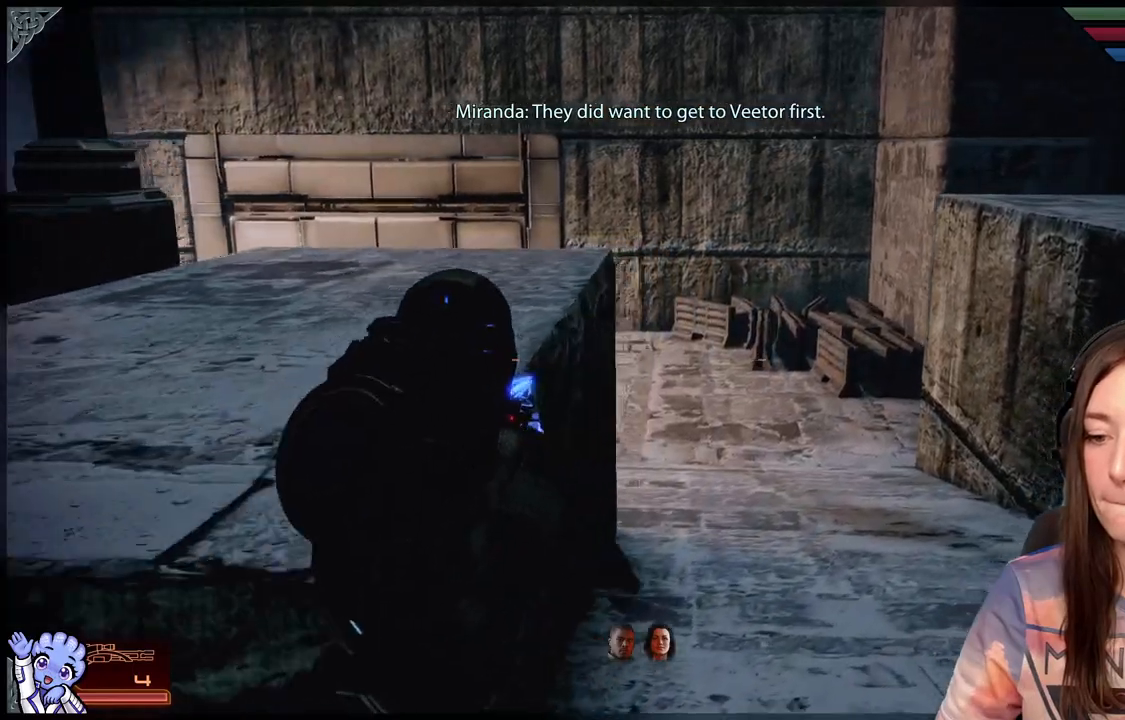
{"buttons": [], "left_stick": "up-right", "right_stick": "center", "events": [[117, "right_stick", "left"], [367, "right_stick", "center"]]}
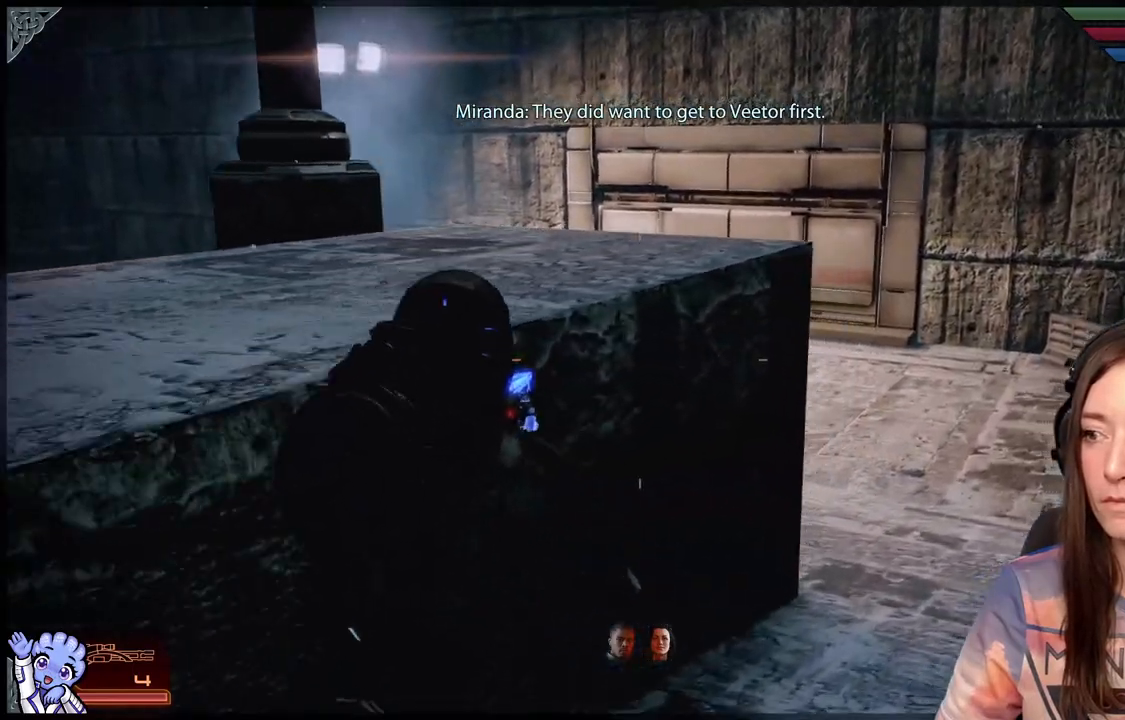
{"buttons": [], "left_stick": "up-right", "right_stick": "left", "events": [[467, "right_stick", "left"]]}
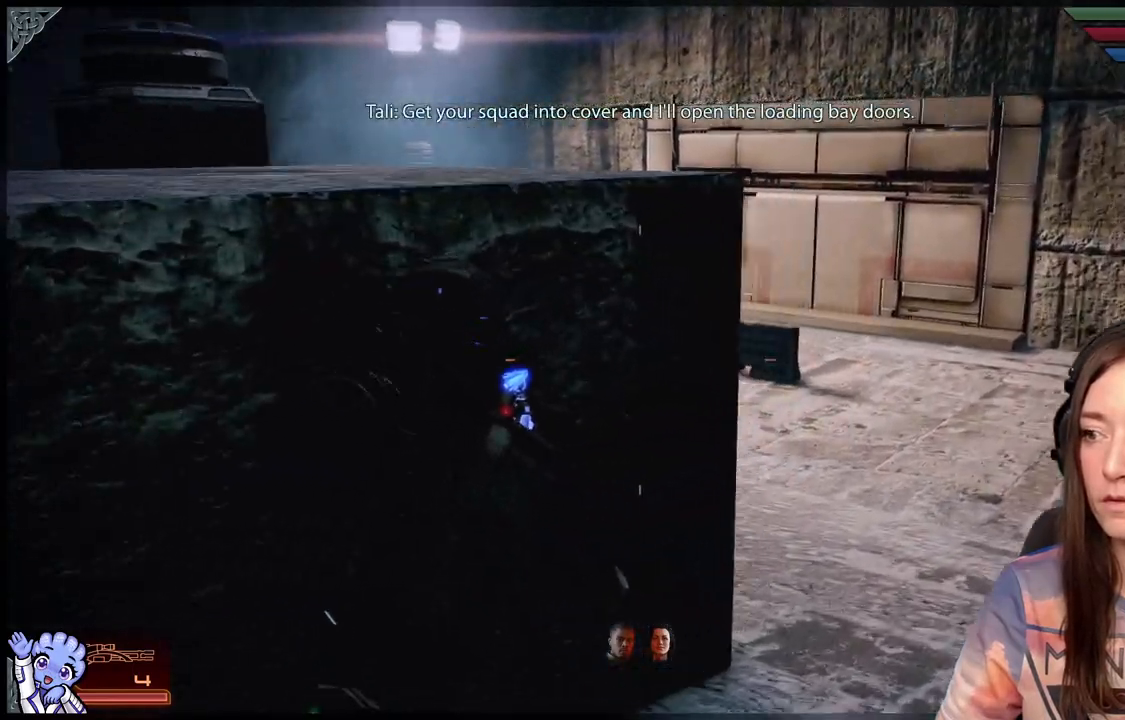
{"buttons": [], "left_stick": "down", "right_stick": "left", "events": [[267, "left_stick", "down-right"], [367, "left_stick", "down"]]}
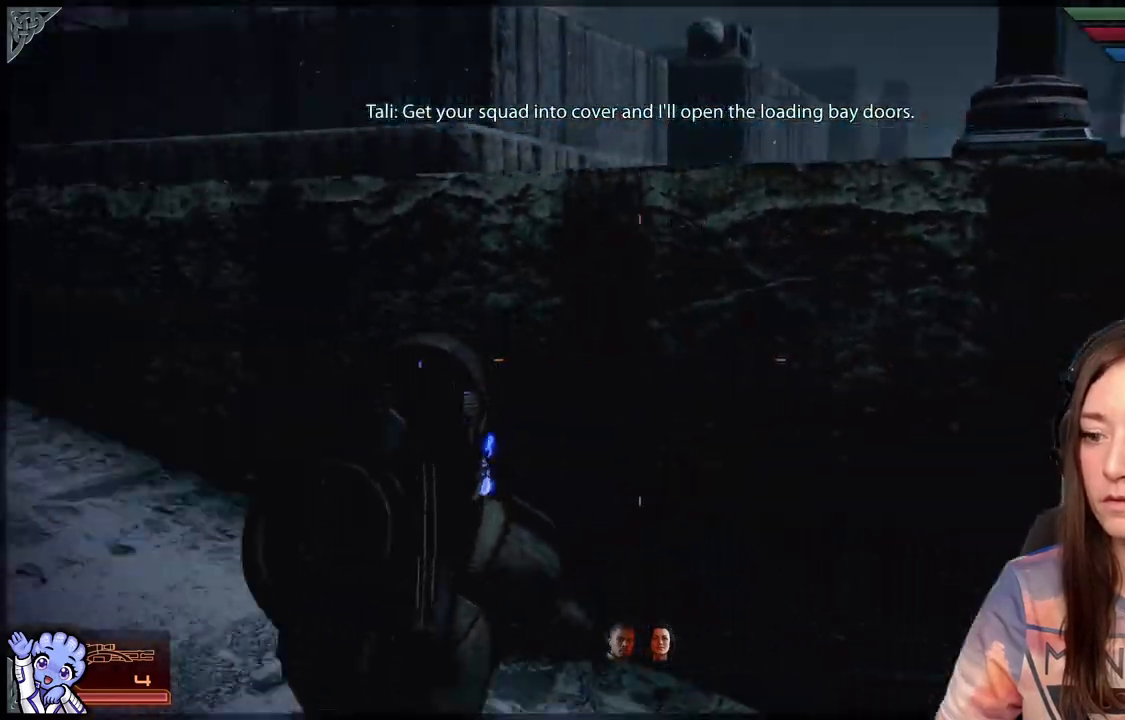
{"buttons": [], "left_stick": "up", "right_stick": "center", "events": [[117, "left_stick", "down-left"], [217, "right_stick", "down-left"], [267, "left_stick", "up-left"], [317, "right_stick", "center"], [417, "left_stick", "up"]]}
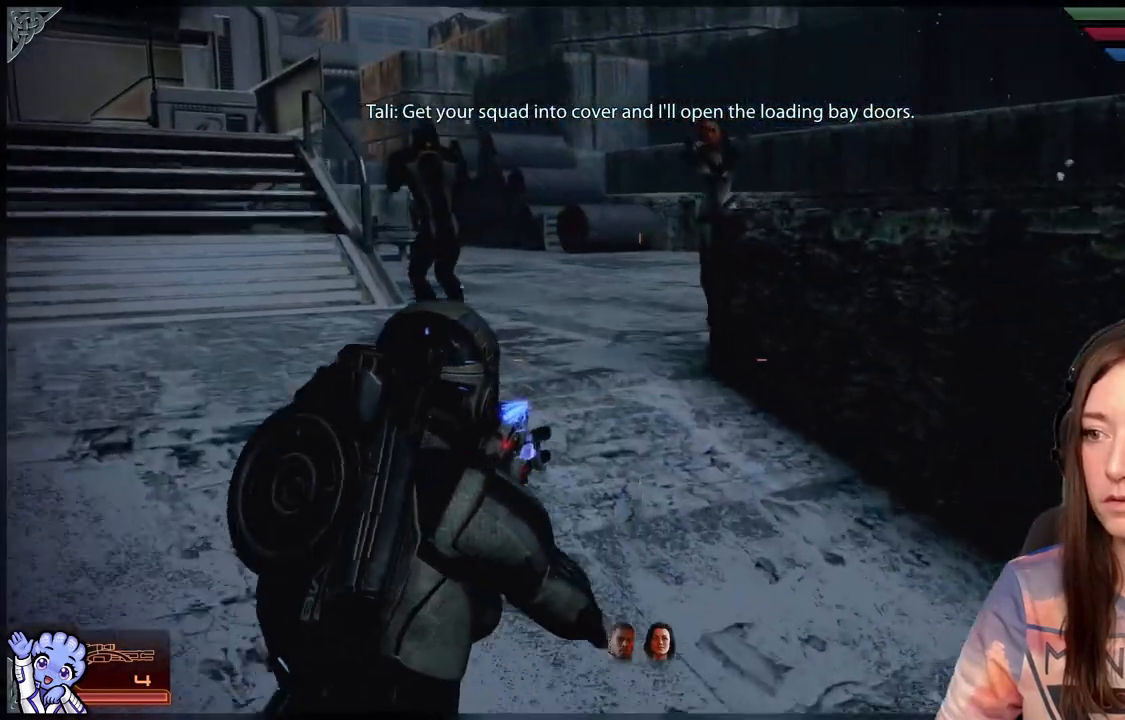
{"buttons": [], "left_stick": "up", "right_stick": "center", "events": []}
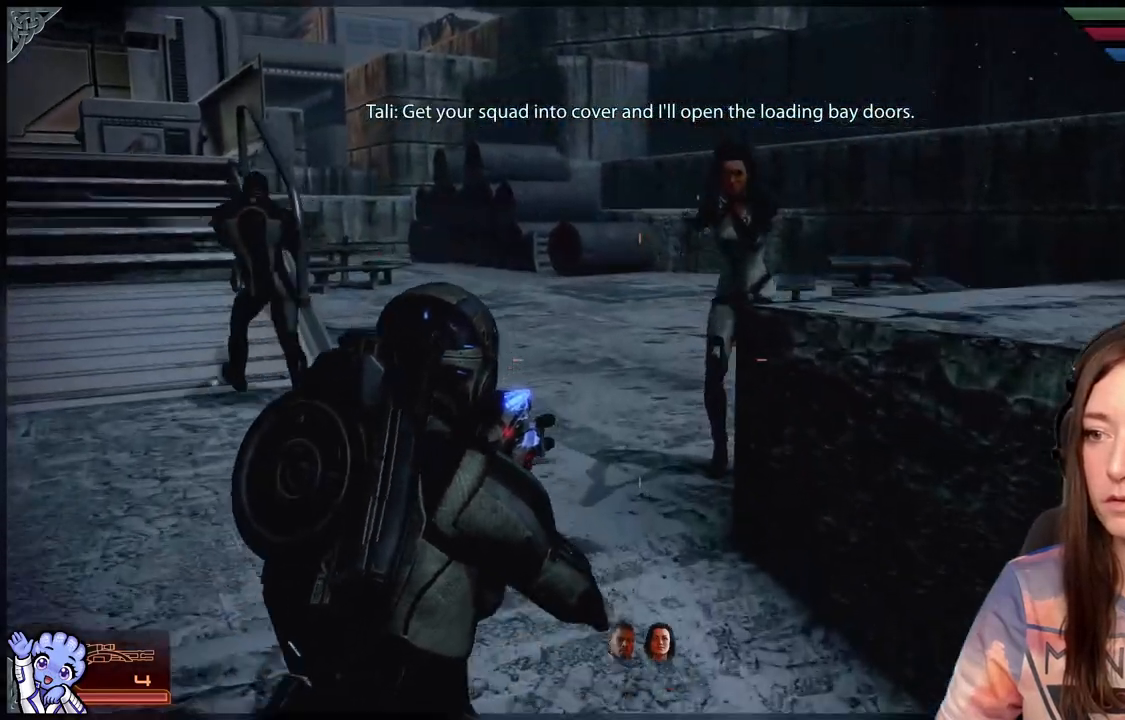
{"buttons": [], "left_stick": "down-left", "right_stick": "down-right", "events": [[167, "left_stick", "right"], [217, "left_stick", "down-right"], [217, "right_stick", "down-right"], [367, "left_stick", "down-left"]]}
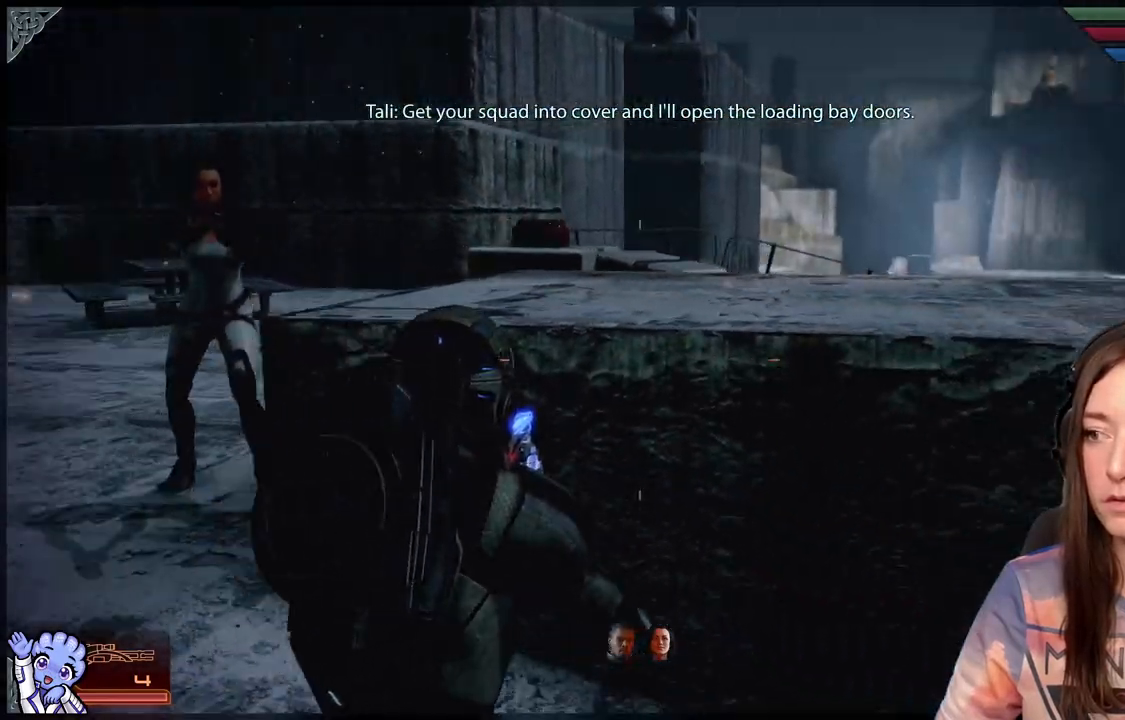
{"buttons": [], "left_stick": "left", "right_stick": "center", "events": [[17, "left_stick", "left"], [167, "right_stick", "center"]]}
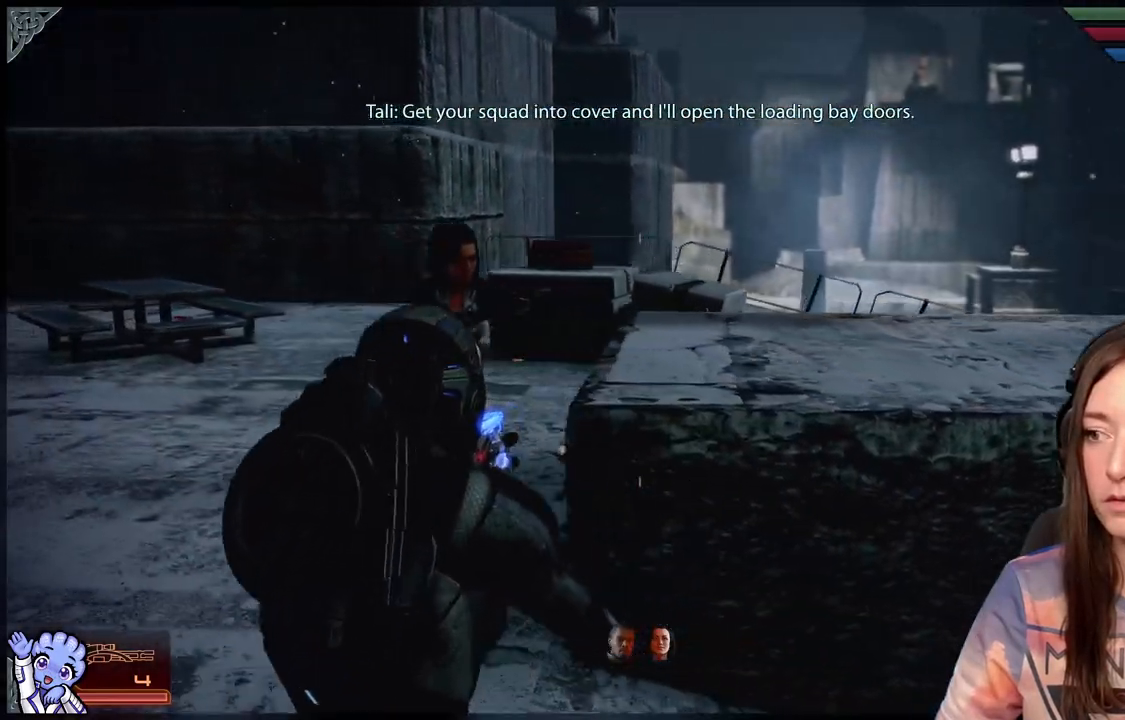
{"buttons": [], "left_stick": "up-left", "right_stick": "center", "events": [[167, "right_stick", "down-right"], [200, "left_stick", "up-left"], [417, "right_stick", "center"]]}
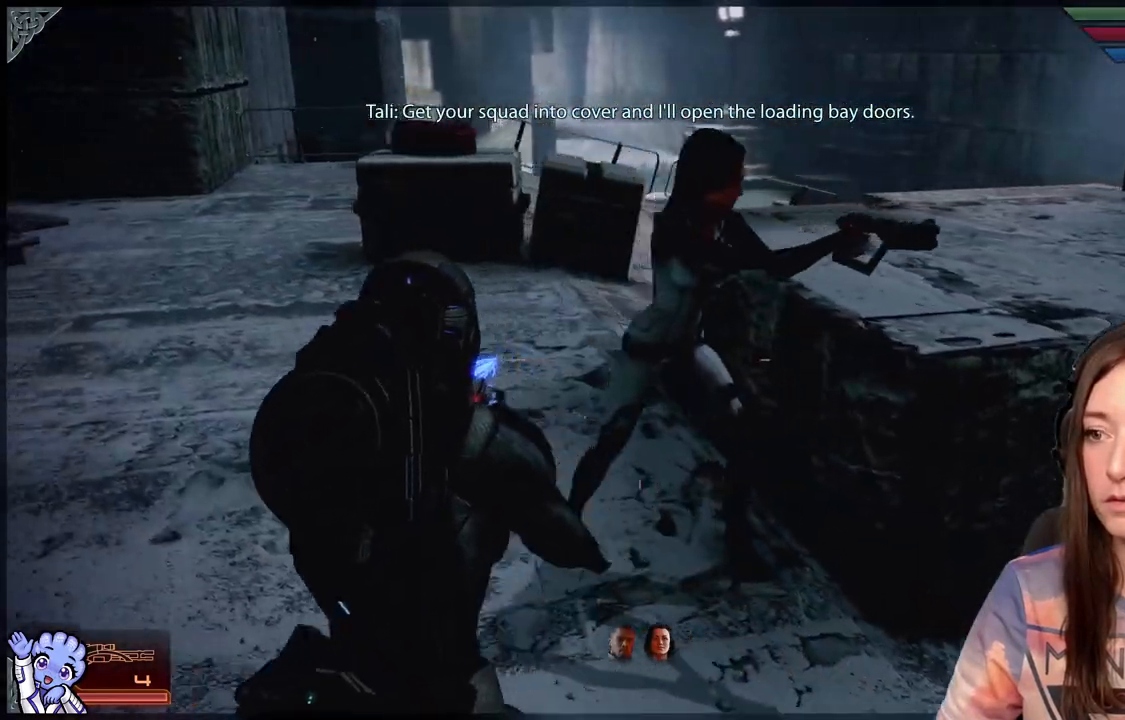
{"buttons": [], "left_stick": "up-left", "right_stick": "center", "events": [[117, "right_stick", "left"], [417, "right_stick", "center"]]}
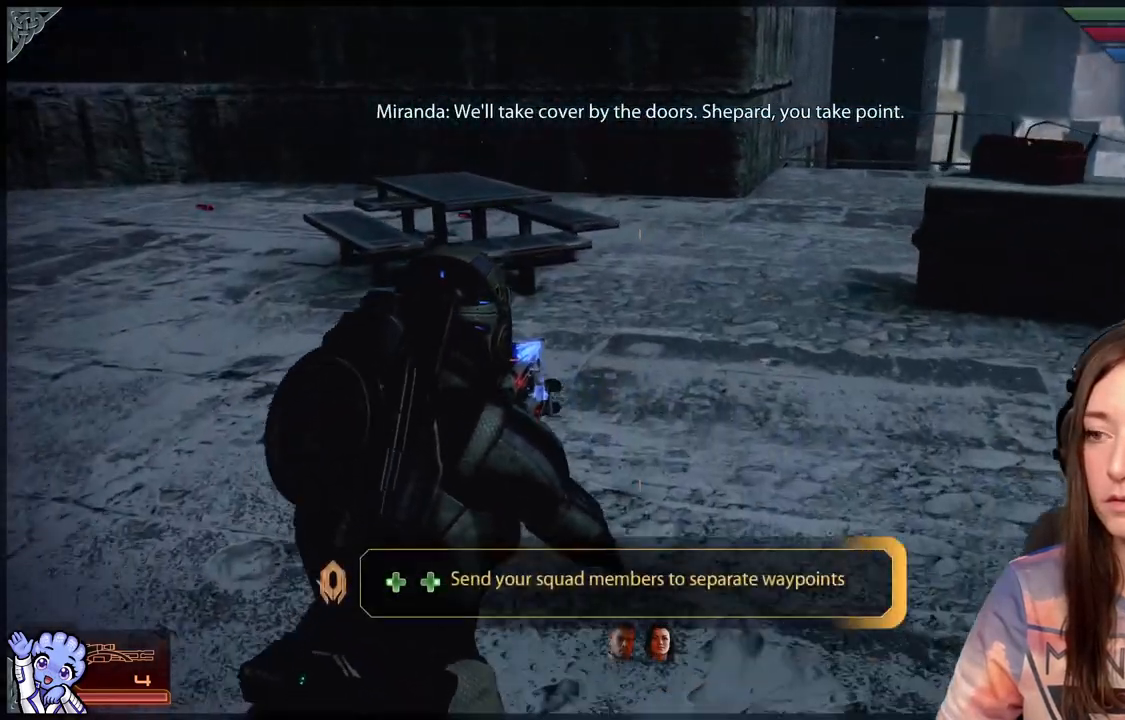
{"buttons": [], "left_stick": "up-left", "right_stick": "left", "events": [[167, "right_stick", "left"]]}
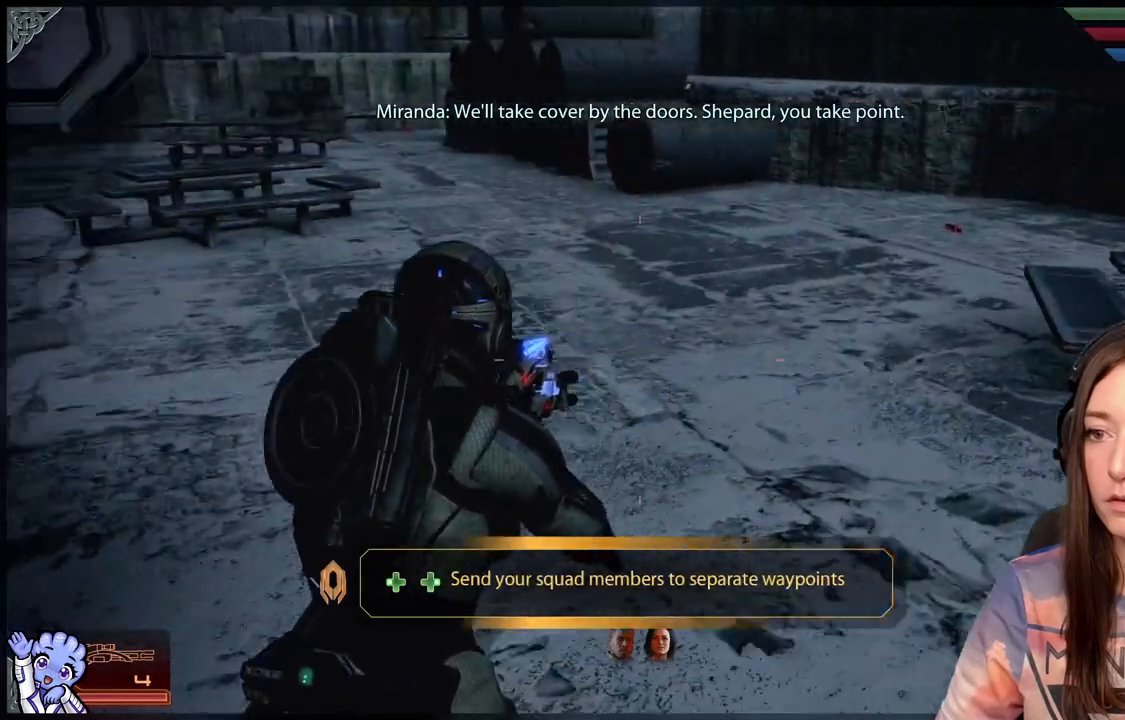
{"buttons": [], "left_stick": "left", "right_stick": "left", "events": [[267, "left_stick", "left"]]}
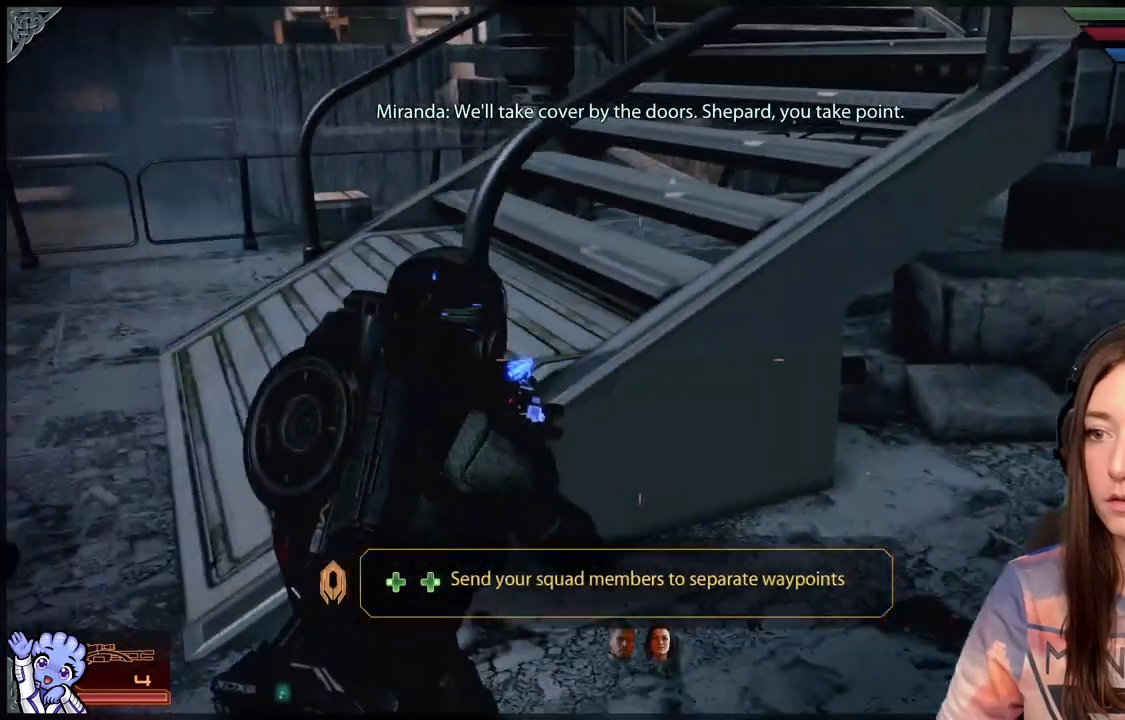
{"buttons": [], "left_stick": "up-left", "right_stick": "left", "events": [[67, "right_stick", "center"], [467, "left_stick", "up-left"], [467, "right_stick", "left"]]}
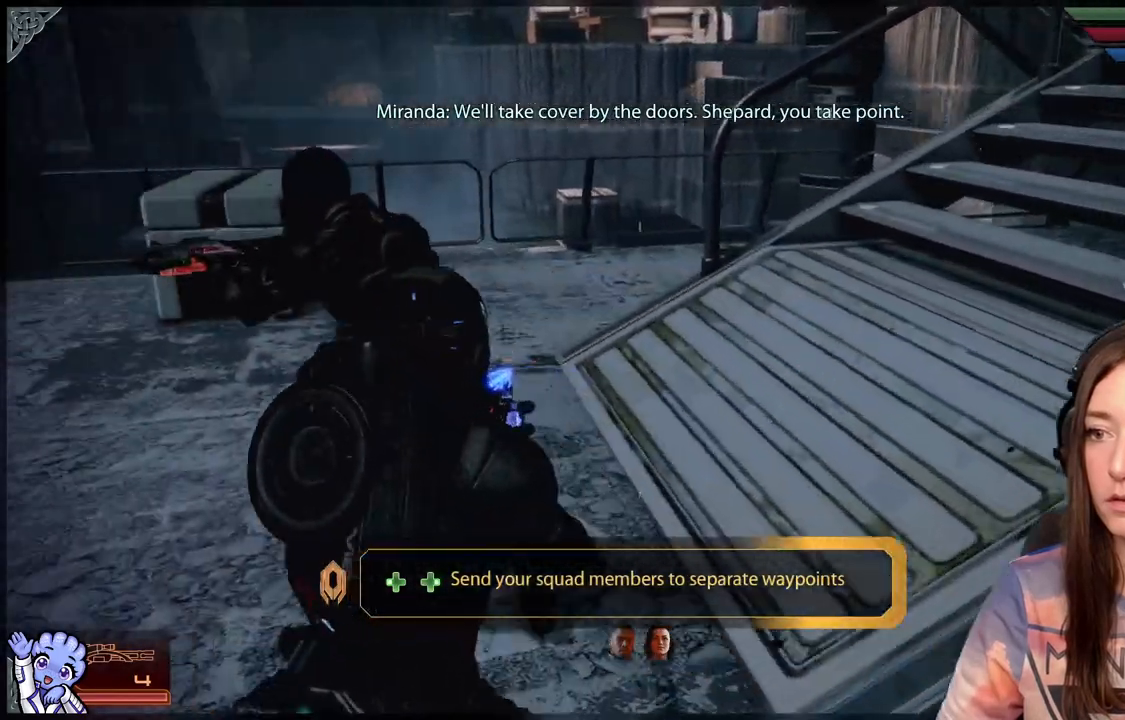
{"buttons": [], "left_stick": "left", "right_stick": "left", "events": [[133, "left_stick", "up"], [267, "left_stick", "up-left"], [400, "left_stick", "left"]]}
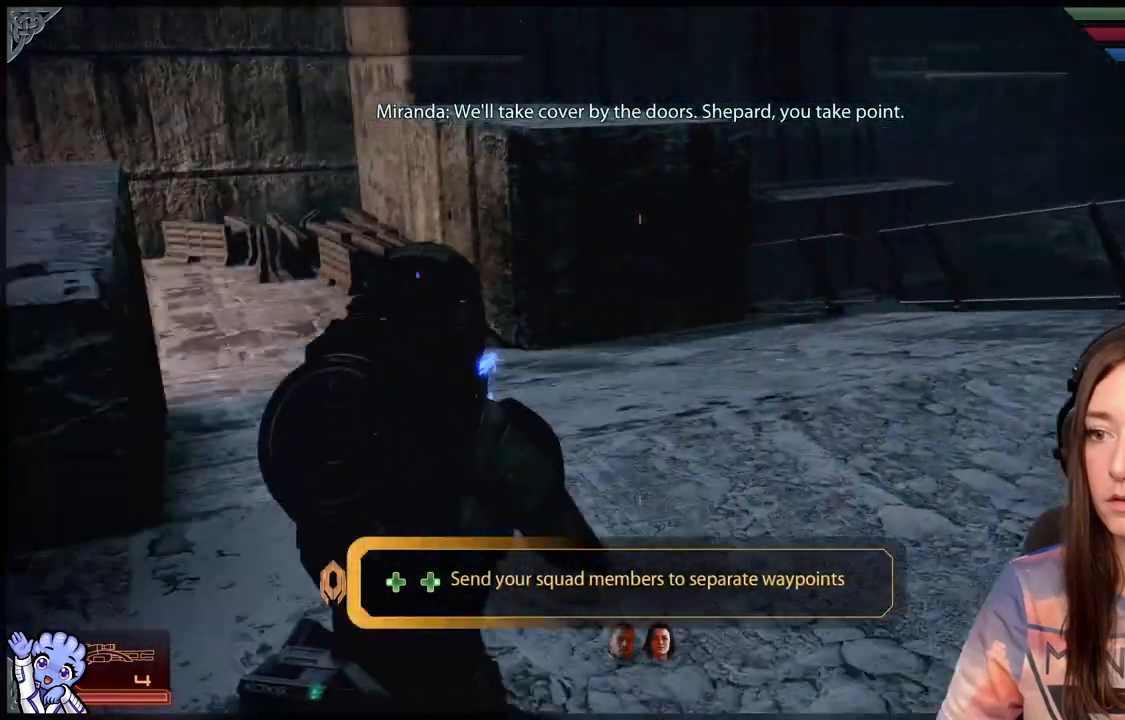
{"buttons": [], "left_stick": "up-left", "right_stick": "down-left", "events": [[200, "left_stick", "up-left"], [217, "right_stick", "center"], [467, "right_stick", "down-left"]]}
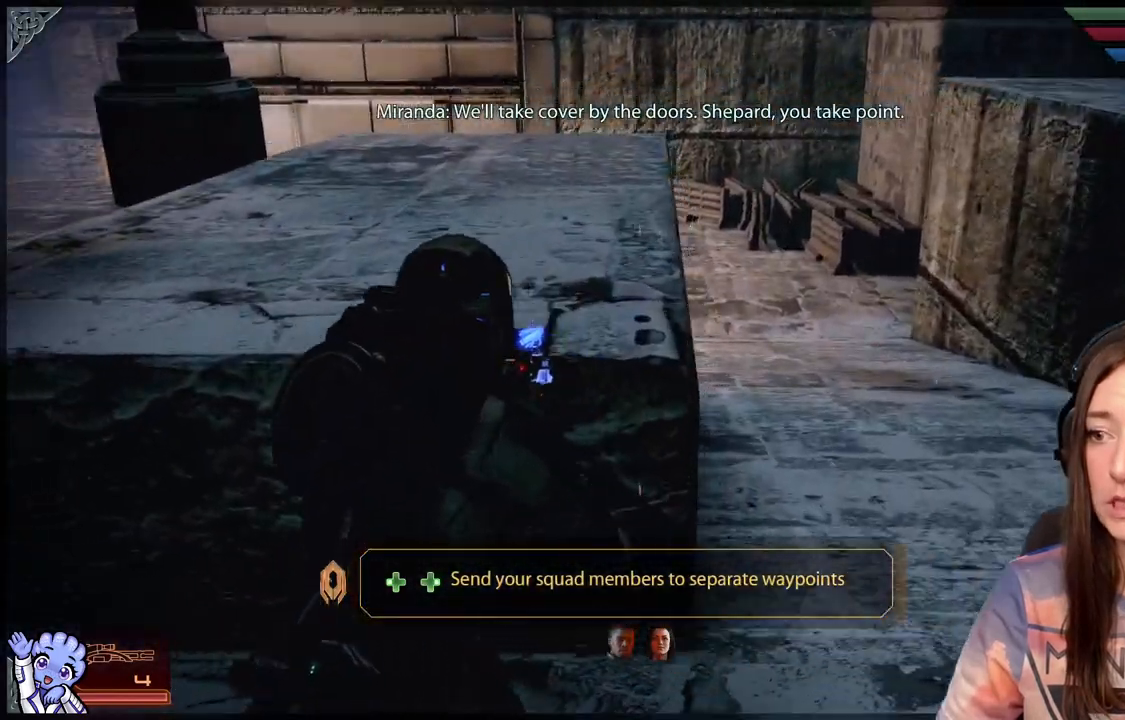
{"buttons": [], "left_stick": "up", "right_stick": "center", "events": [[67, "left_stick", "up"], [167, "right_stick", "center"]]}
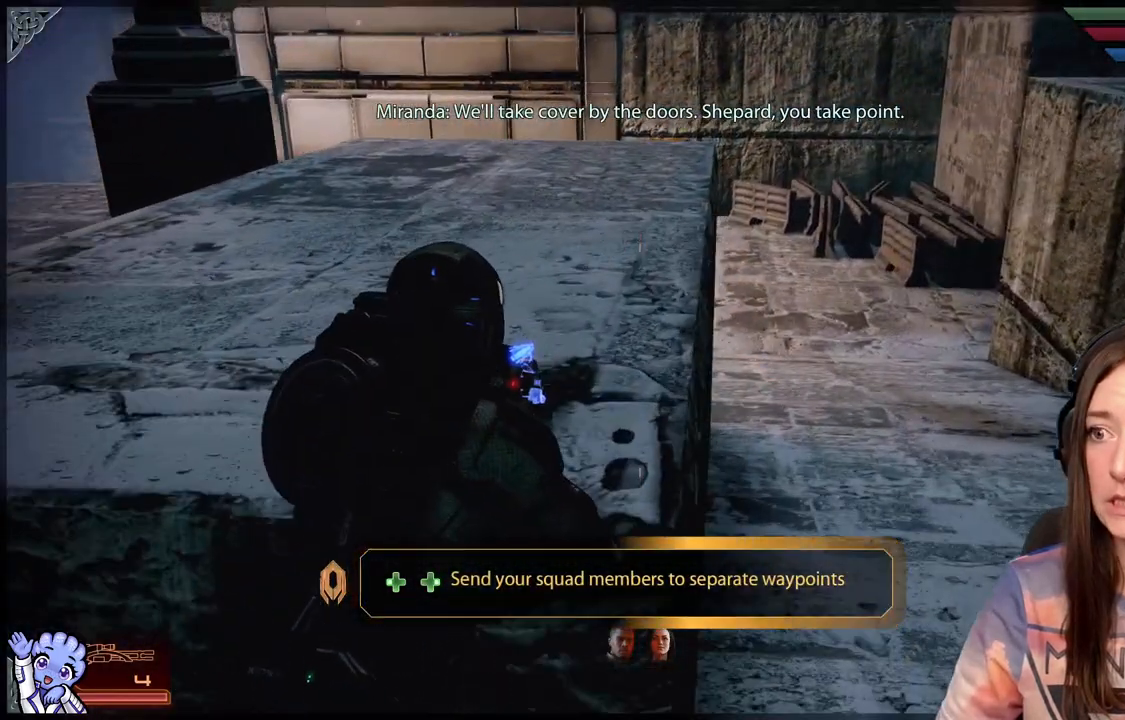
{"buttons": [], "left_stick": "down", "right_stick": "right", "events": [[217, "left_stick", "center"], [400, "left_stick", "down"], [400, "right_stick", "right"]]}
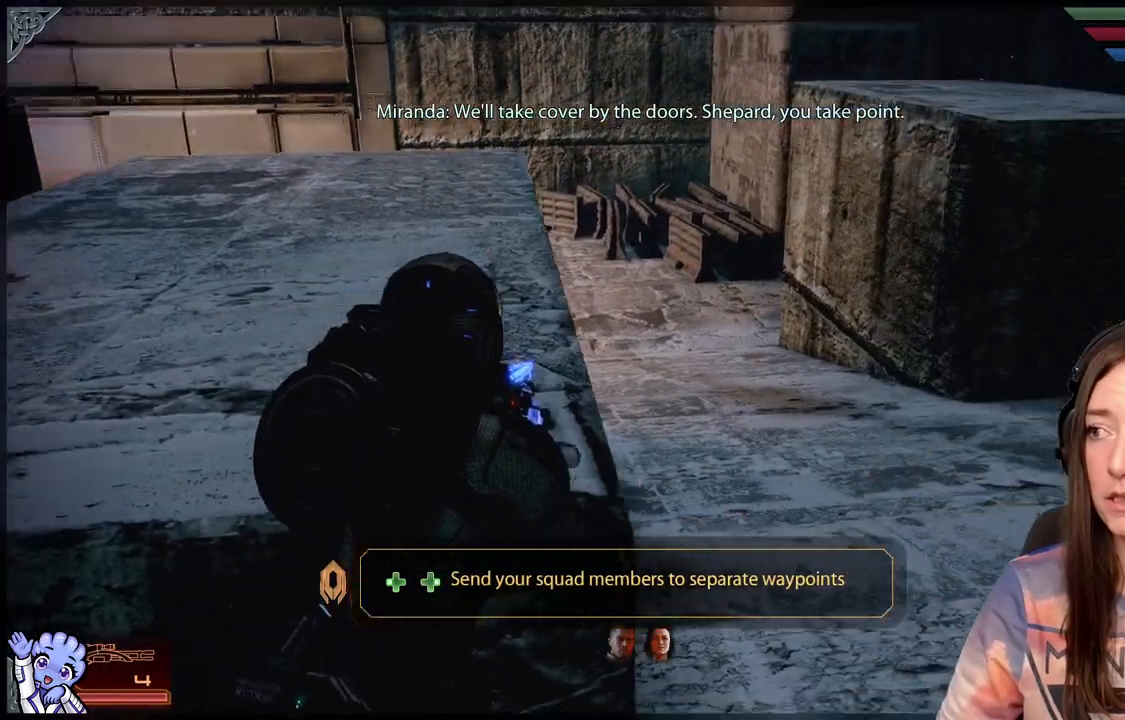
{"buttons": [], "left_stick": "center", "right_stick": "center", "events": [[200, "right_stick", "center"], [250, "left_stick", "center"]]}
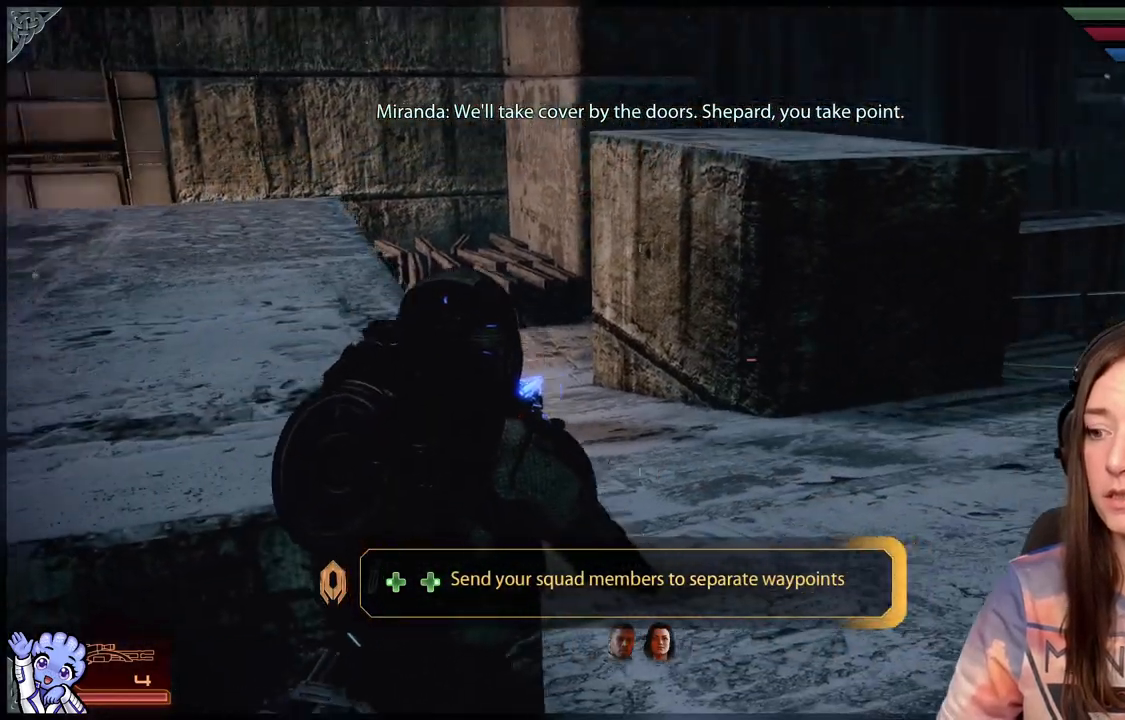
{"buttons": [], "left_stick": "left", "right_stick": "left", "events": [[50, "left_stick", "right"], [50, "right_stick", "down-left"], [150, "left_stick", "down"], [150, "right_stick", "left"], [250, "left_stick", "down-left"], [450, "left_stick", "left"]]}
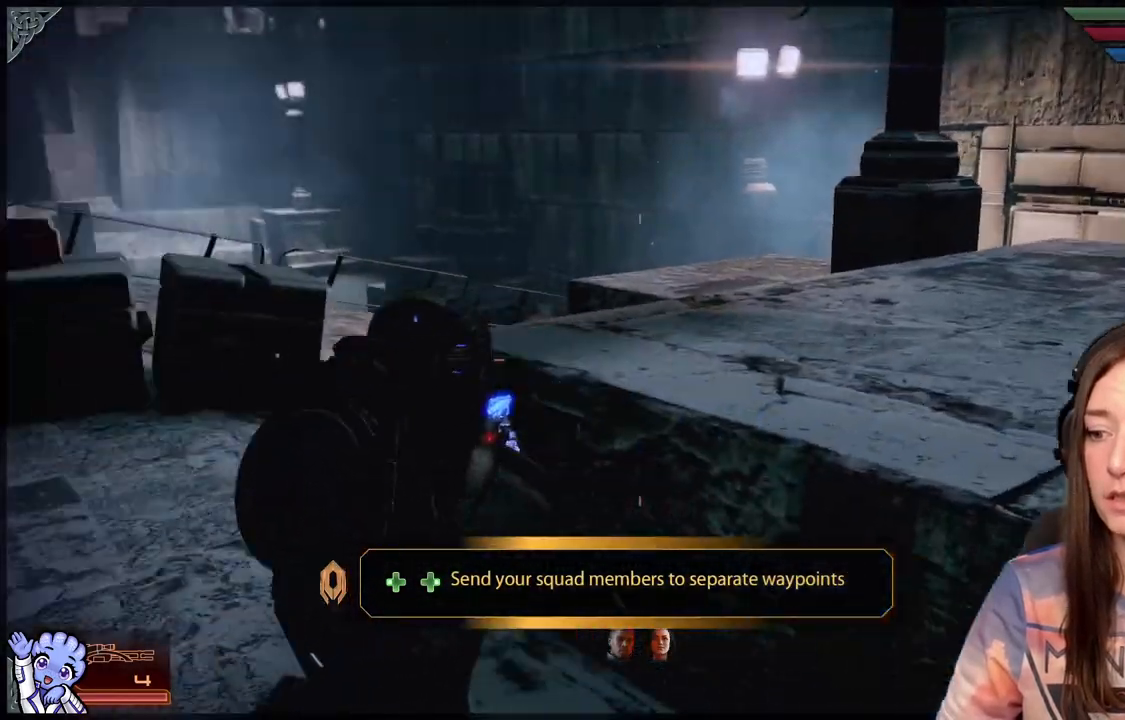
{"buttons": [], "left_stick": "center", "right_stick": "center", "events": [[50, "left_stick", "up-left"], [100, "right_stick", "center"], [150, "left_stick", "center"]]}
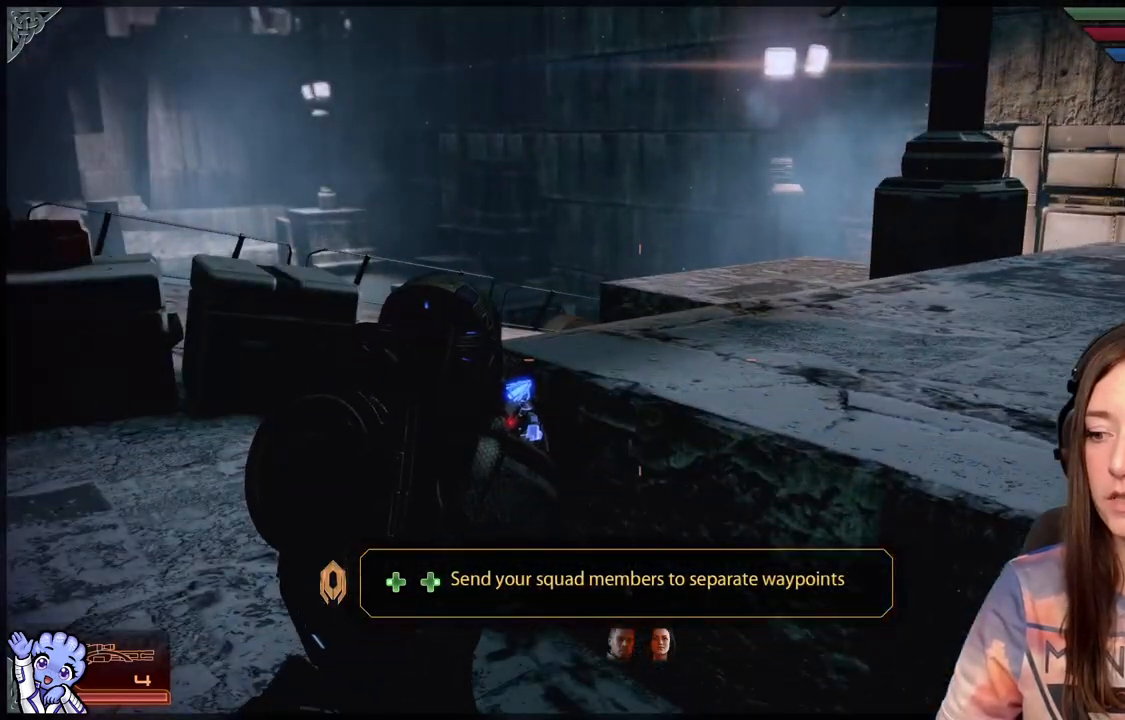
{"buttons": [], "left_stick": "up-left", "right_stick": "center", "events": [[50, "left_stick", "down-left"], [150, "right_stick", "down-left"], [200, "left_stick", "left"], [350, "right_stick", "center"], [400, "left_stick", "up-left"]]}
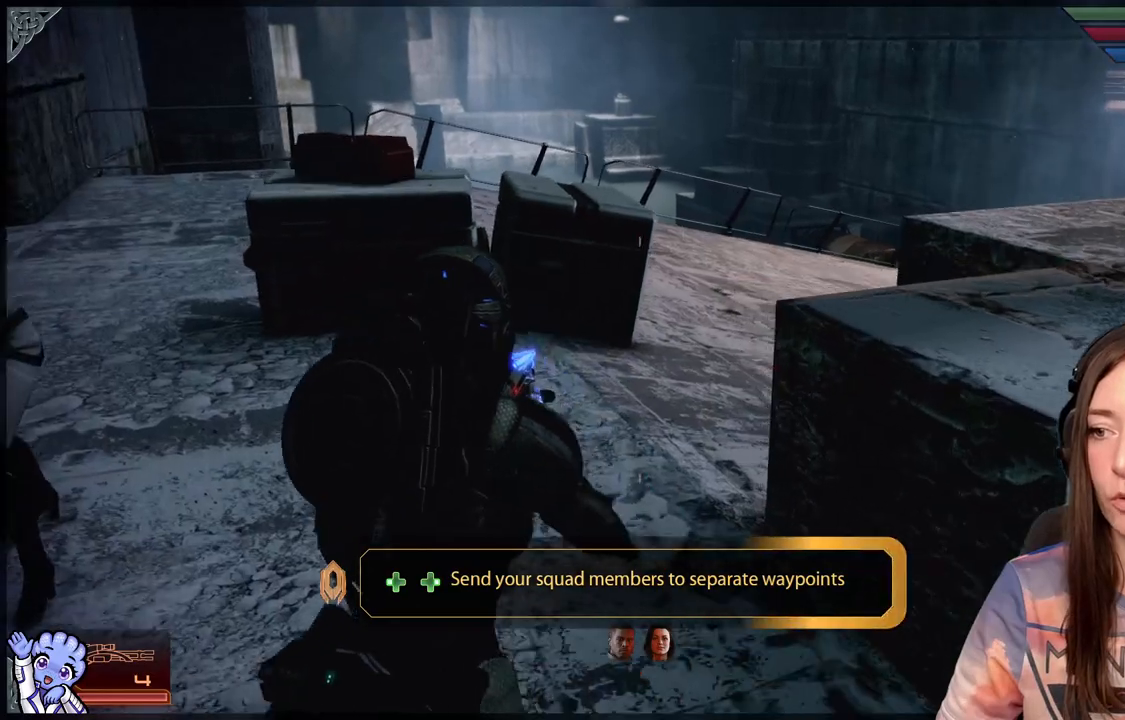
{"buttons": [], "left_stick": "up-left", "right_stick": "center", "events": [[100, "right_stick", "right"], [250, "right_stick", "center"]]}
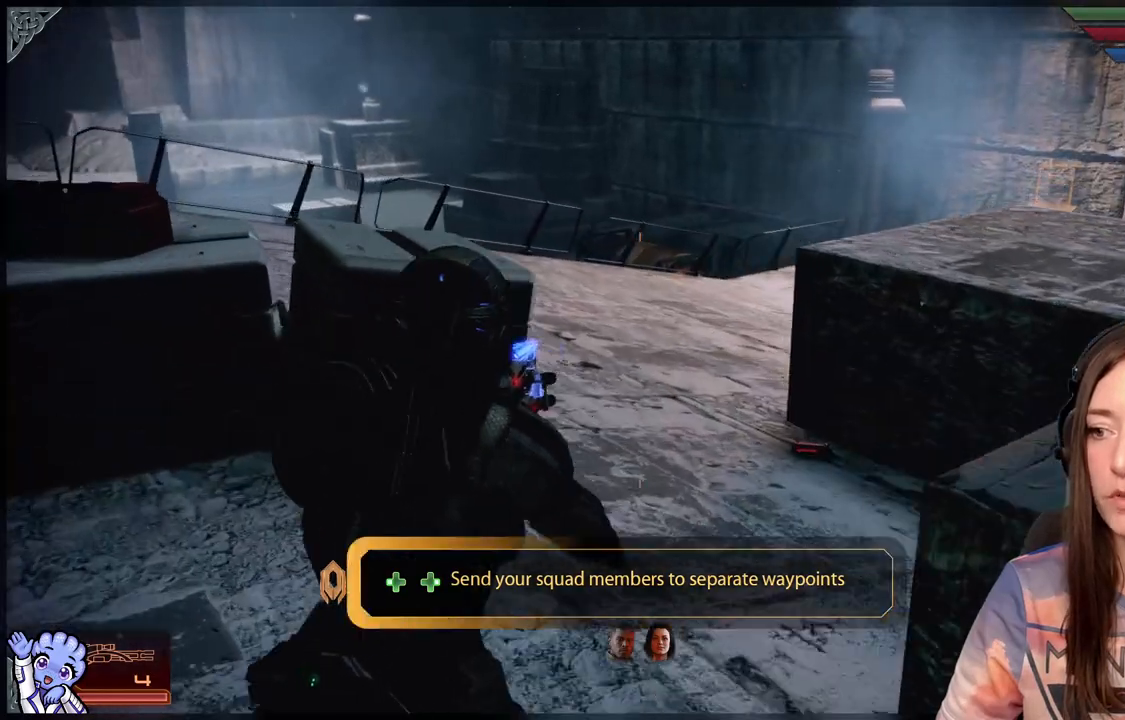
{"buttons": [], "left_stick": "left", "right_stick": "center", "events": [[83, "left_stick", "left"], [250, "right_stick", "left"], [500, "right_stick", "center"]]}
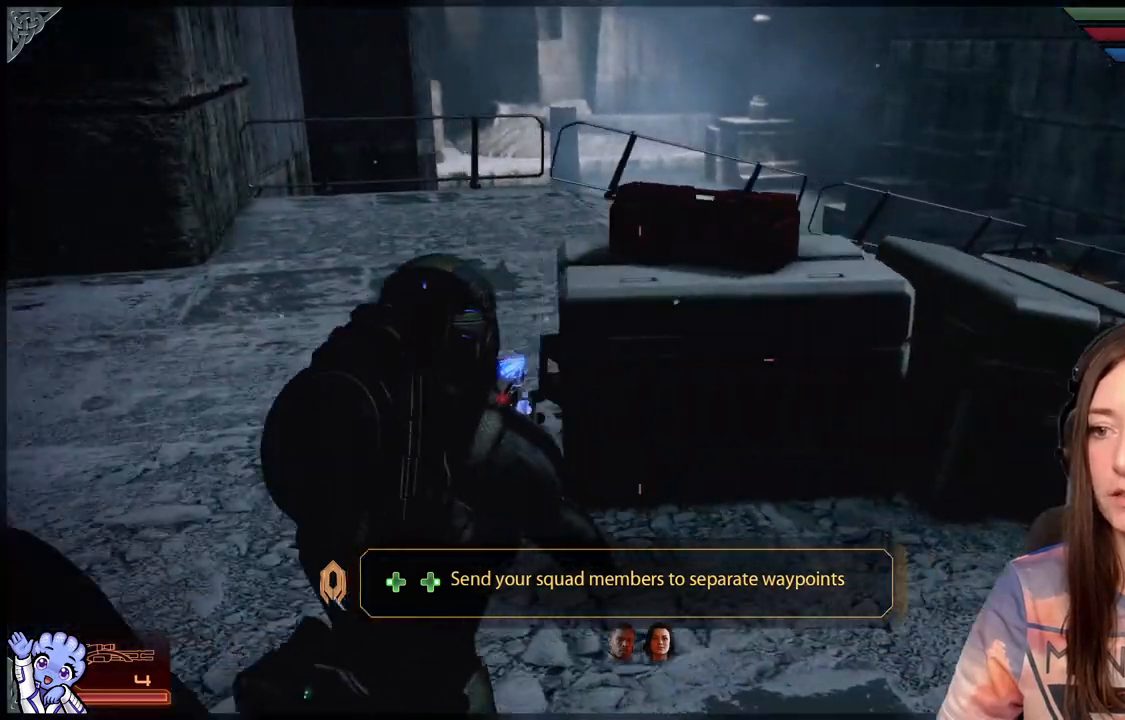
{"buttons": [], "left_stick": "center", "right_stick": "center", "events": [[300, "left_stick", "center"]]}
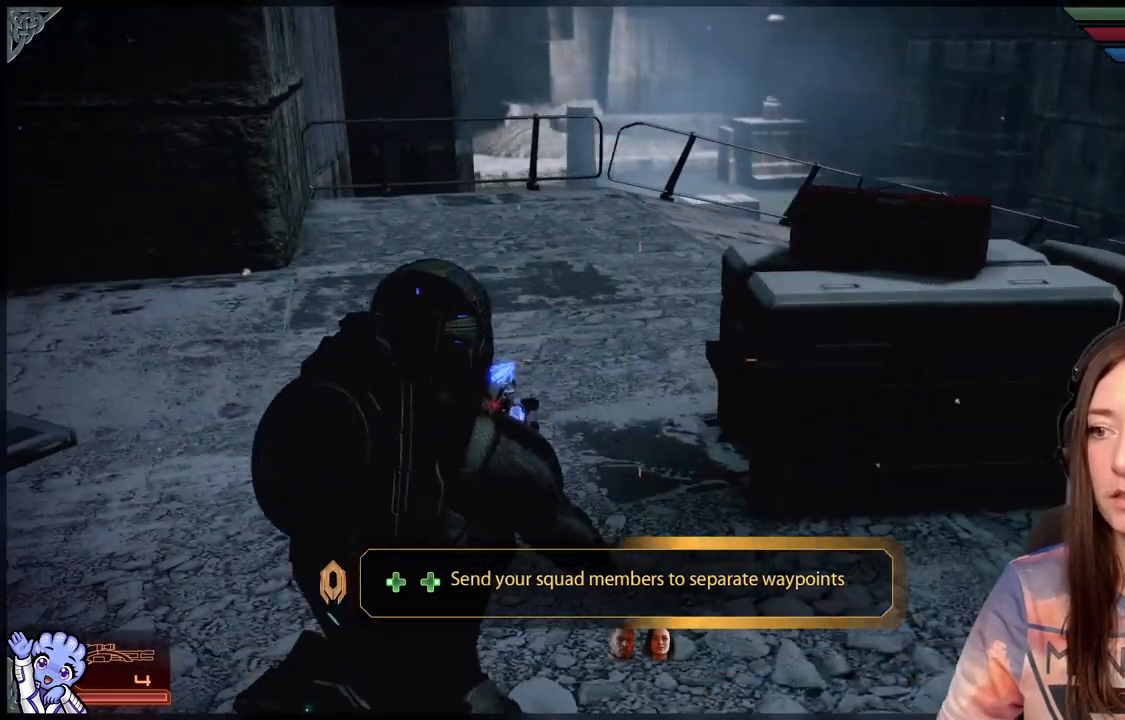
{"buttons": [], "left_stick": "down-left", "right_stick": "center", "events": [[67, "right_stick", "right"], [167, "left_stick", "down-right"], [317, "left_stick", "down-left"], [367, "right_stick", "center"]]}
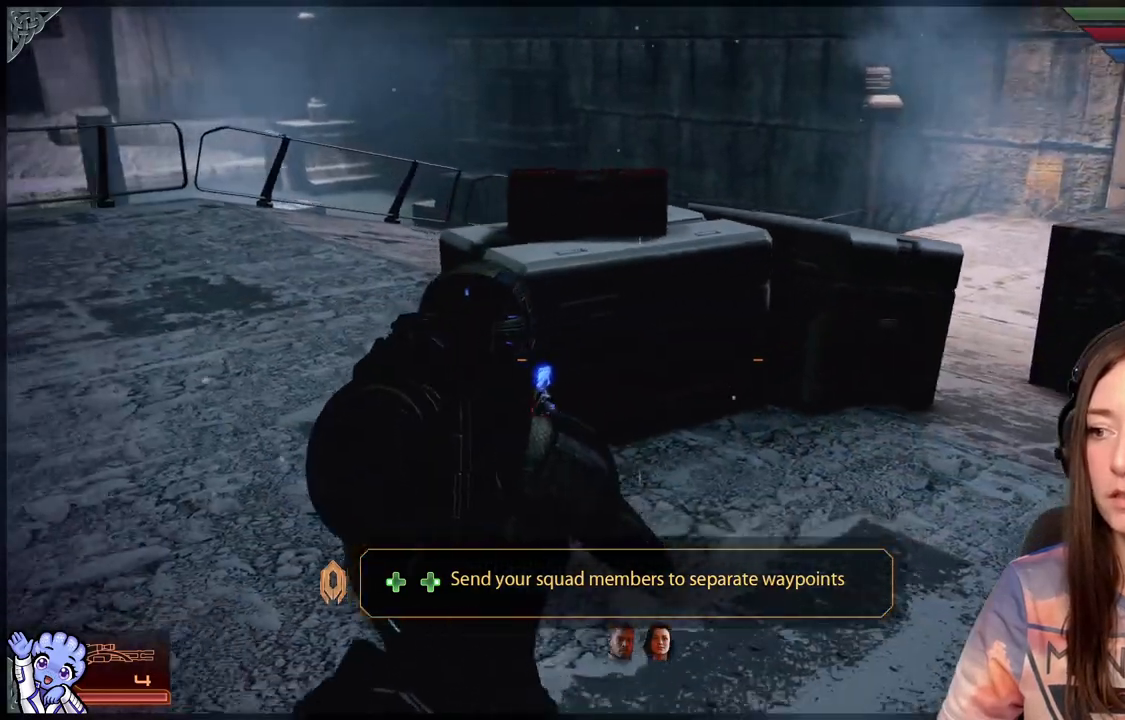
{"buttons": [], "left_stick": "down-left", "right_stick": "center", "events": []}
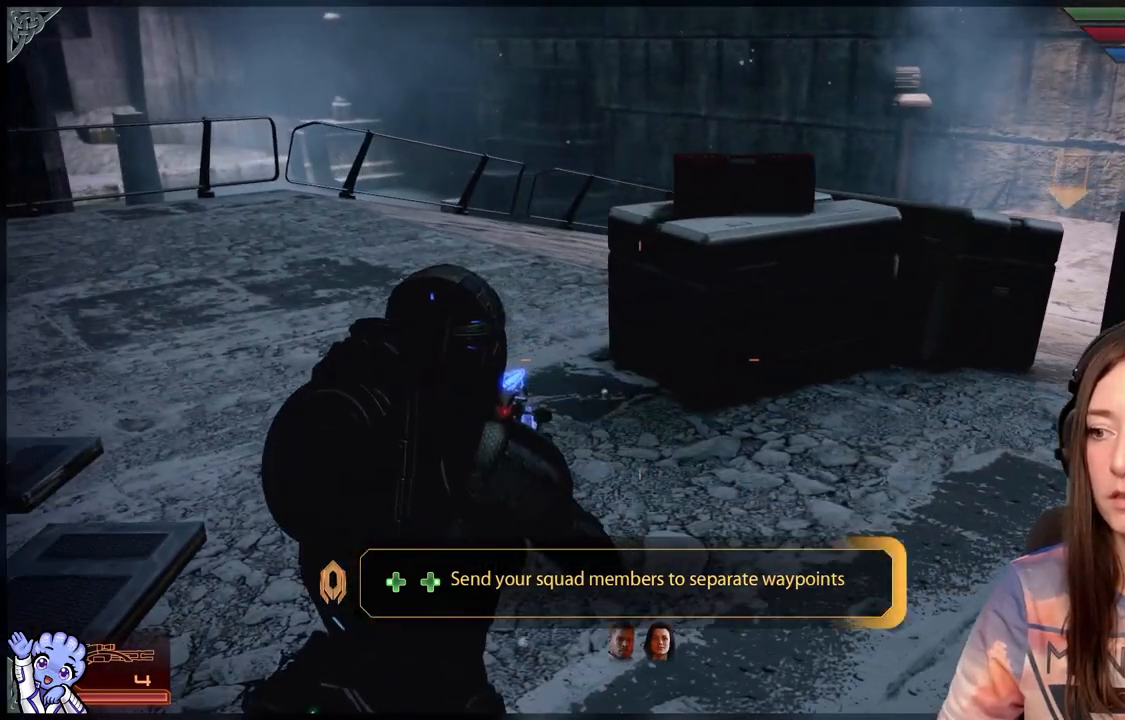
{"buttons": [], "left_stick": "right", "right_stick": "right", "events": [[67, "left_stick", "center"], [67, "right_stick", "down"], [217, "right_stick", "center"], [333, "right_stick", "right"], [417, "left_stick", "right"]]}
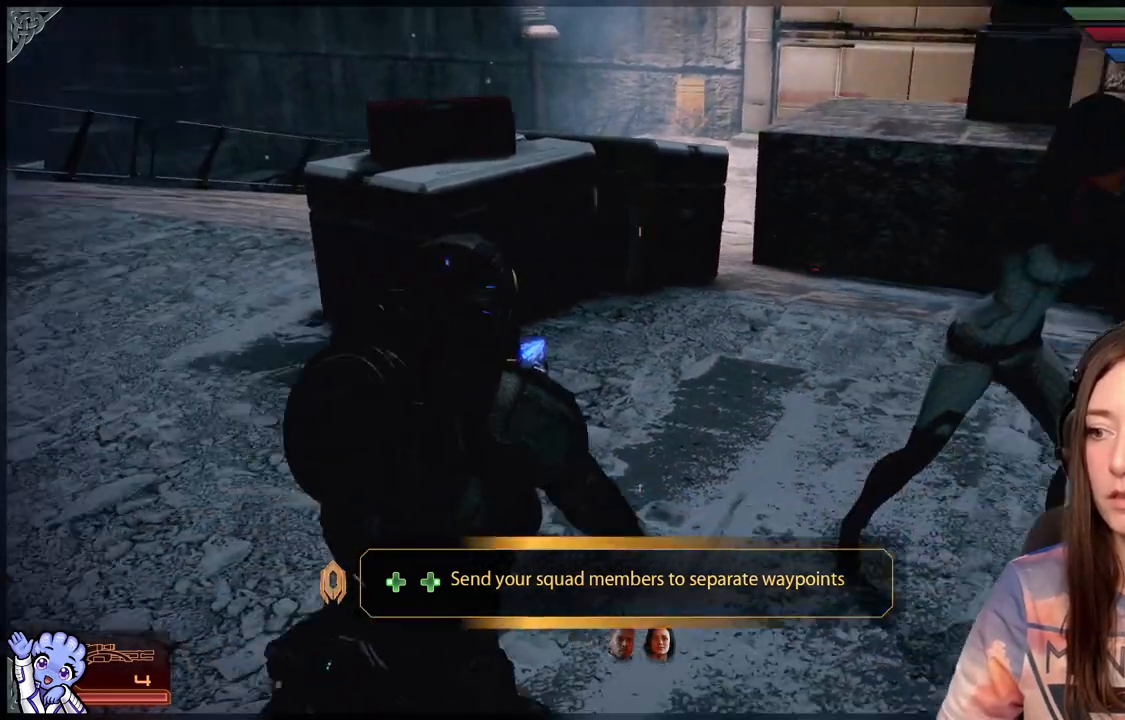
{"buttons": [], "left_stick": "up-right", "right_stick": "center"}
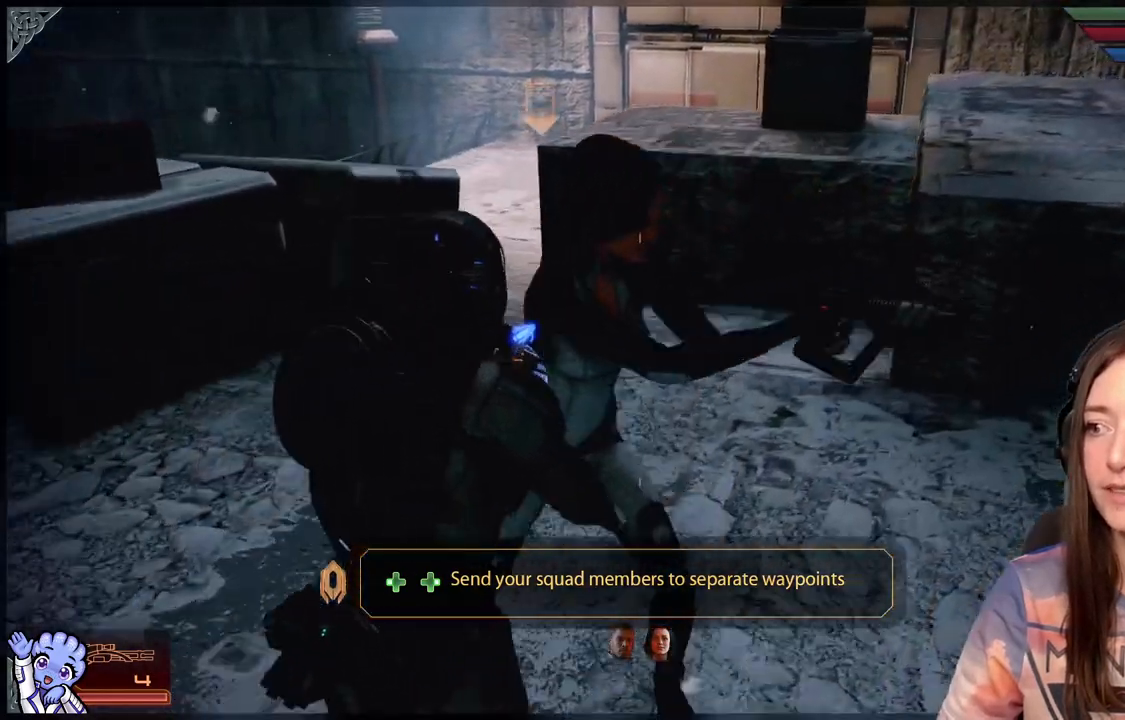
{"buttons": [], "left_stick": "down-left", "right_stick": "left", "events": [[217, "left_stick", "center"], [217, "right_stick", "left"], [367, "right_stick", "center"], [417, "left_stick", "down"], [467, "left_stick", "down-left"], [467, "right_stick", "left"]]}